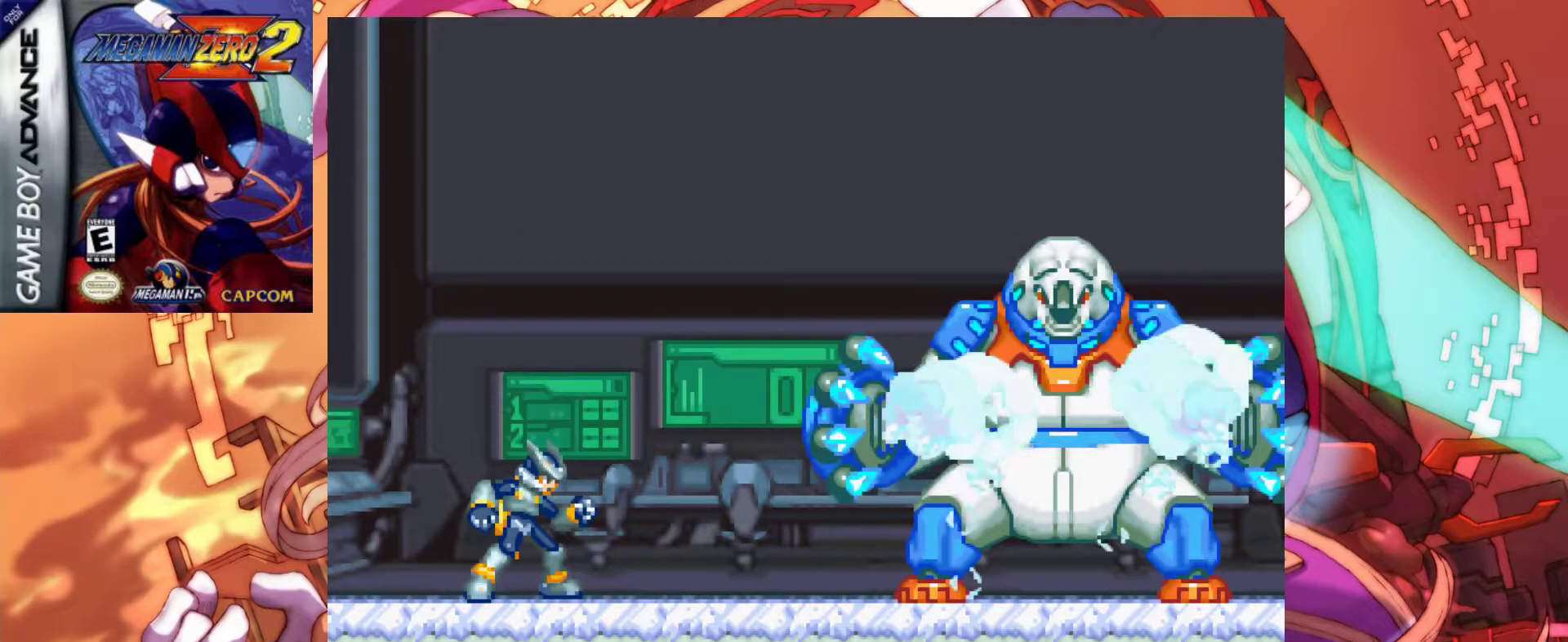
Gameplay with keyboard; each line is a JSON object with the keys held at the frame after it. "events" lists presses ("down") and releases ("up") of ".", "/", "0", "1", "2", "3", "4", "5", "6", "7", "8", "9", "a", "alt_l", "alt_r", "b", "backslash", "backspace", "c", "caps_lock", "comma", "ctrl_l", "ctrl_r", "d", "down", "e", "equals", "f", "g", "h", "i", "j", "k", "l", "lbracket", "left", "m", "minus", "n", "o", "p", "q", "quote", "r", "rbracket", "return", "right", "s", "semicolon", "shift_l", "shift_r", "space", "super", "t", "tab", "tilde", "u", "up", "v", "w", "x", "y" and "z" between this image and that frame as [ms after this image, input, new state], when the widget could be followed in between. No other keys are recorded. Mouse input is not recorded.
{"keys": [], "events": []}
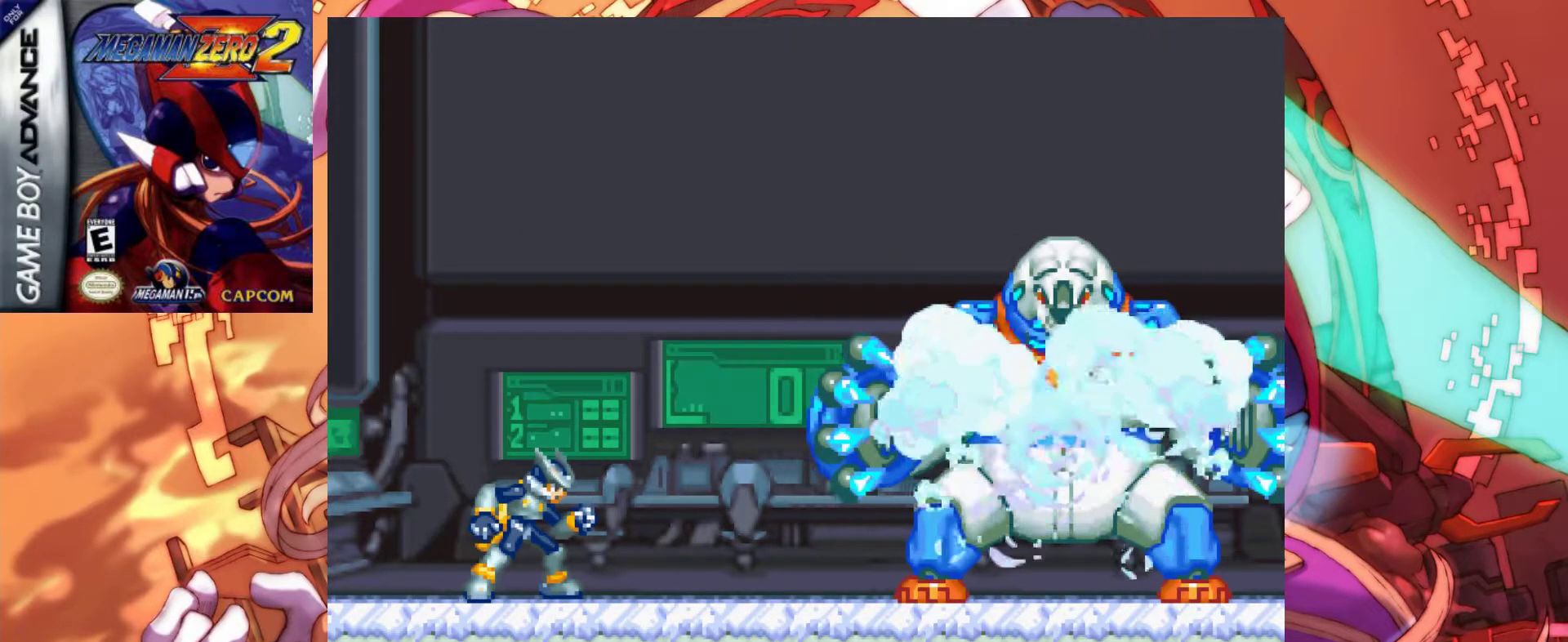
{"keys": [], "events": []}
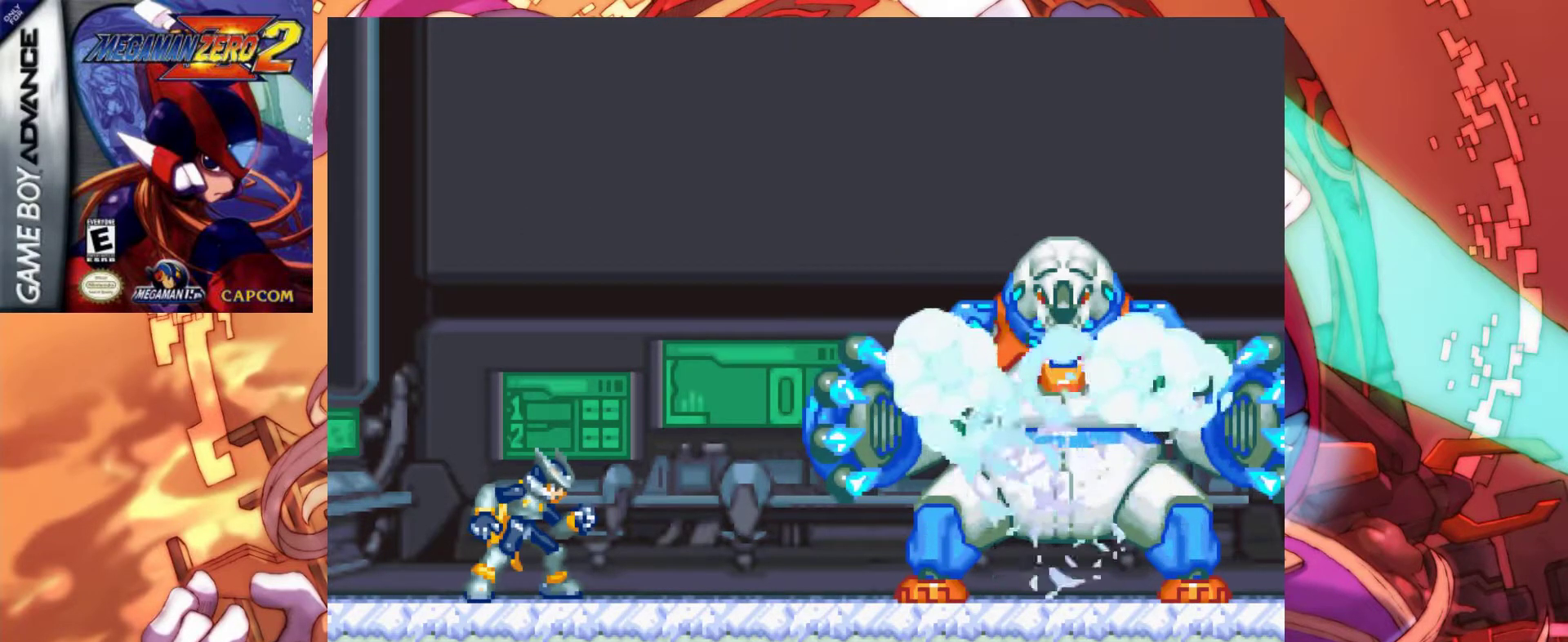
{"keys": ["x"], "events": [[33, "x", "down"]]}
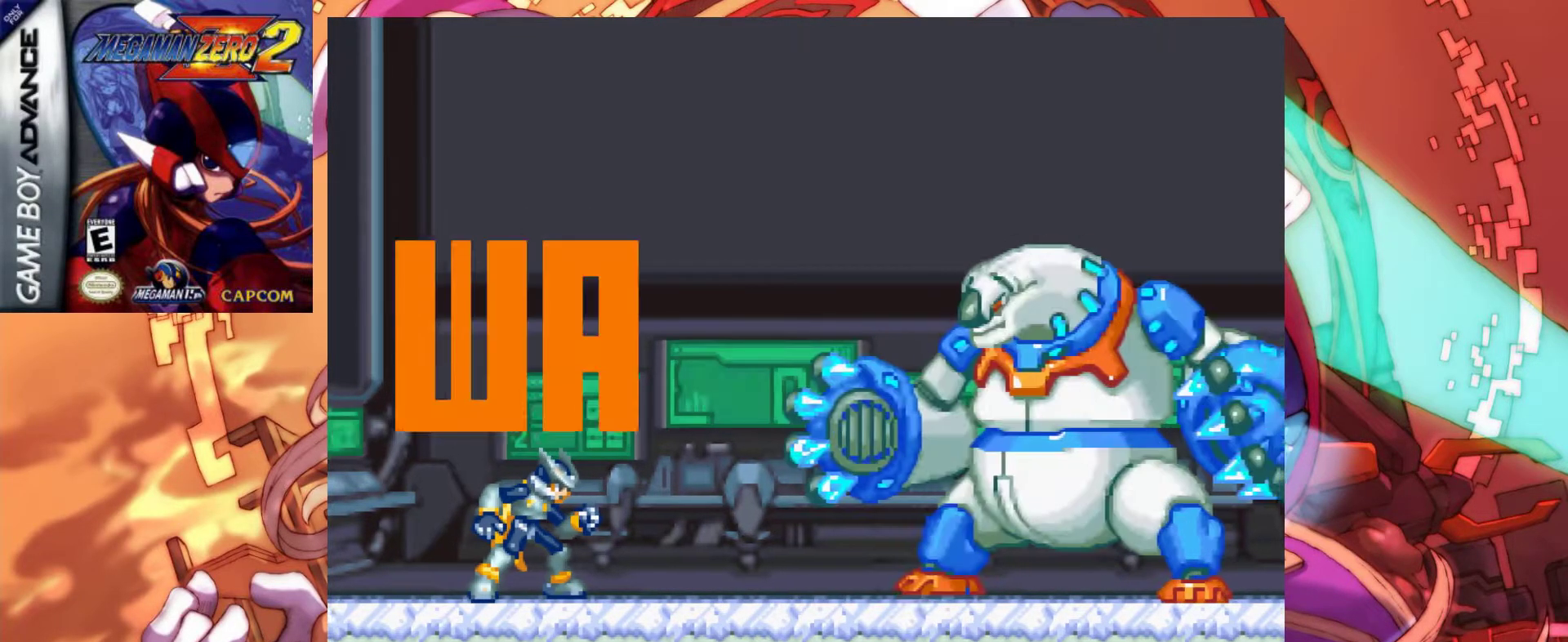
{"keys": [], "events": [[467, "x", "up"]]}
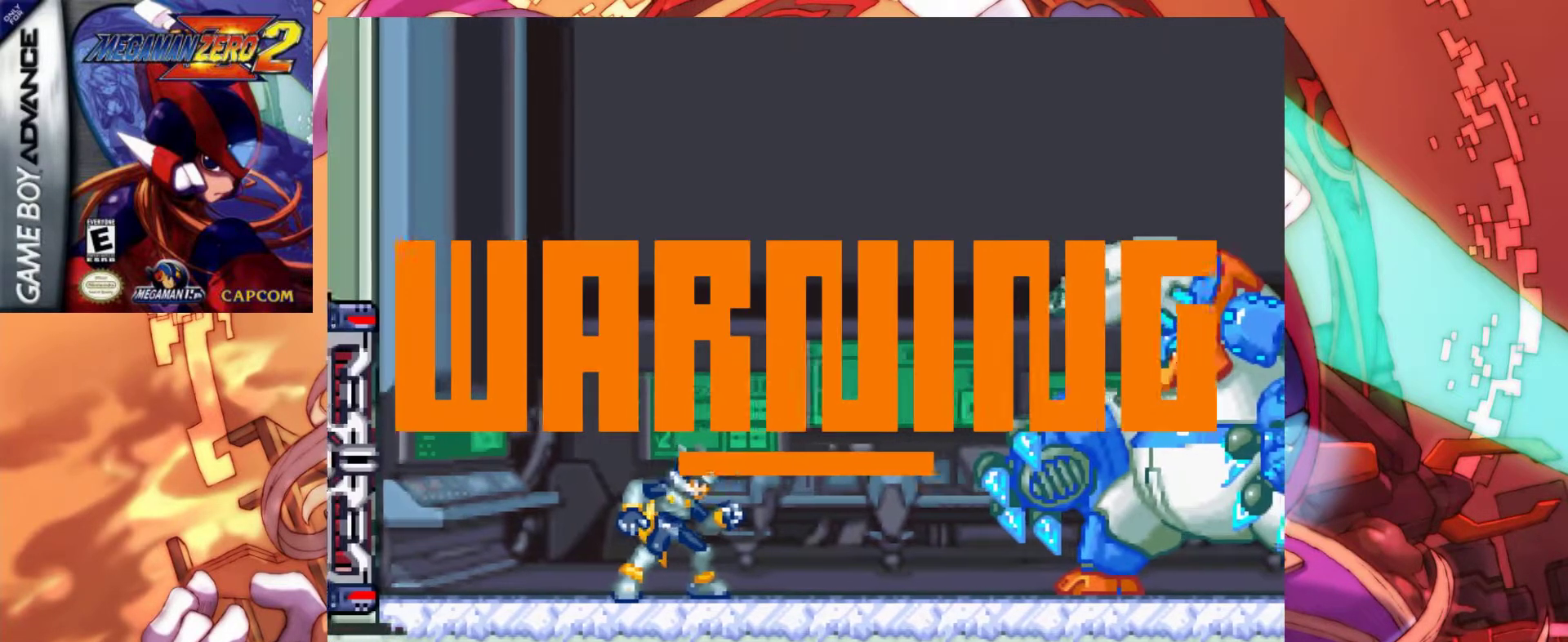
{"keys": ["x"], "events": [[67, "x", "down"]]}
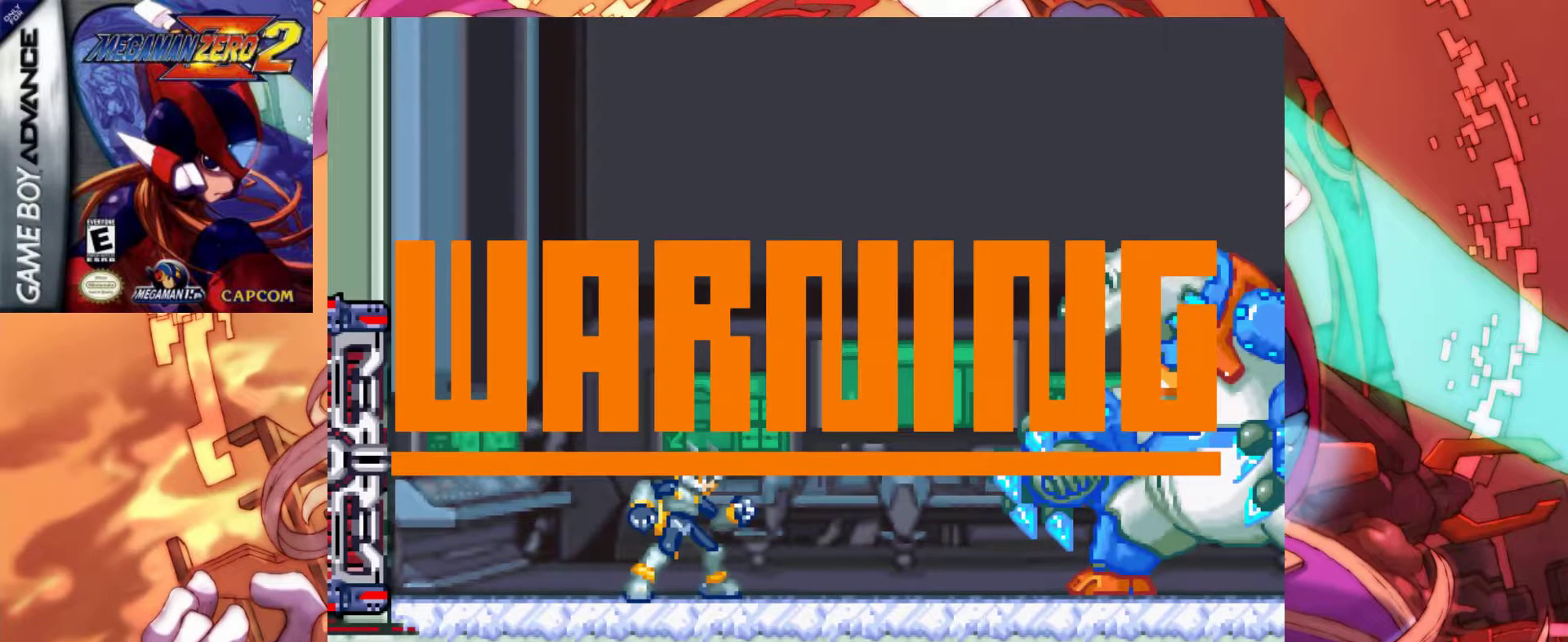
{"keys": ["x"], "events": []}
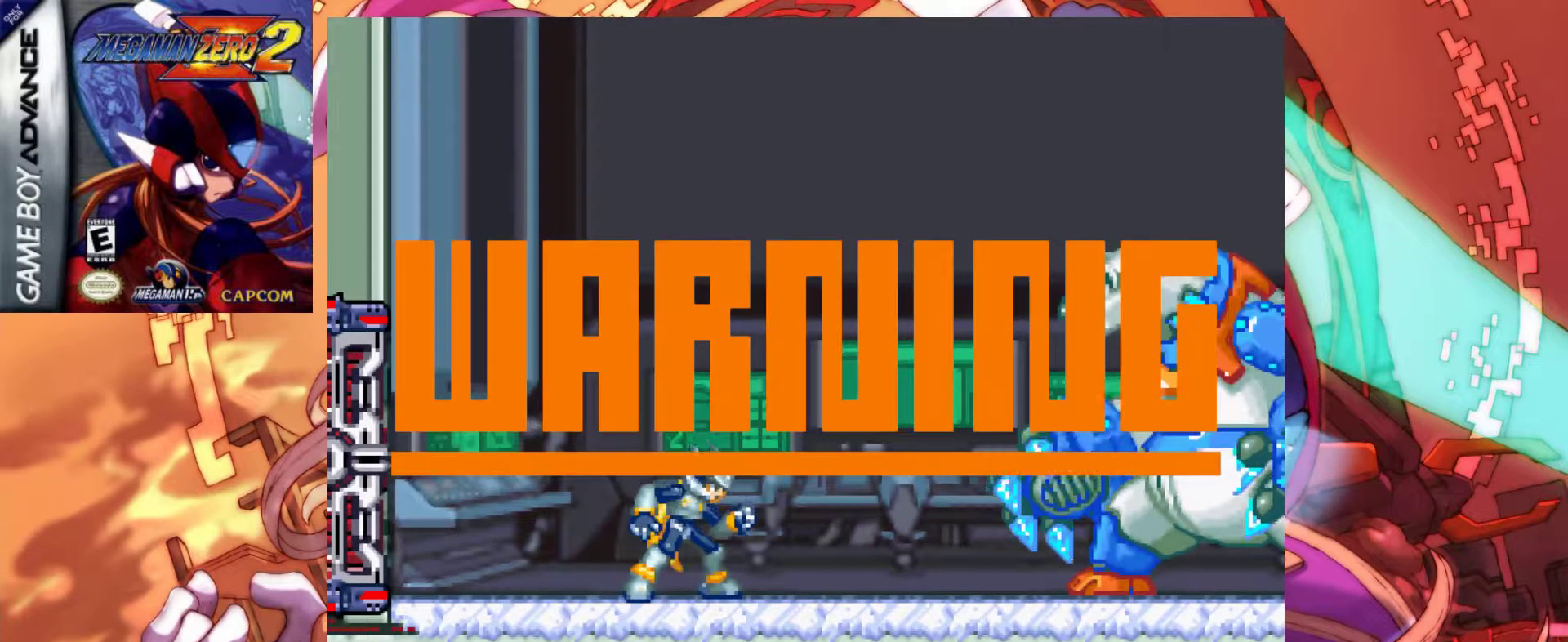
{"keys": ["x"], "events": []}
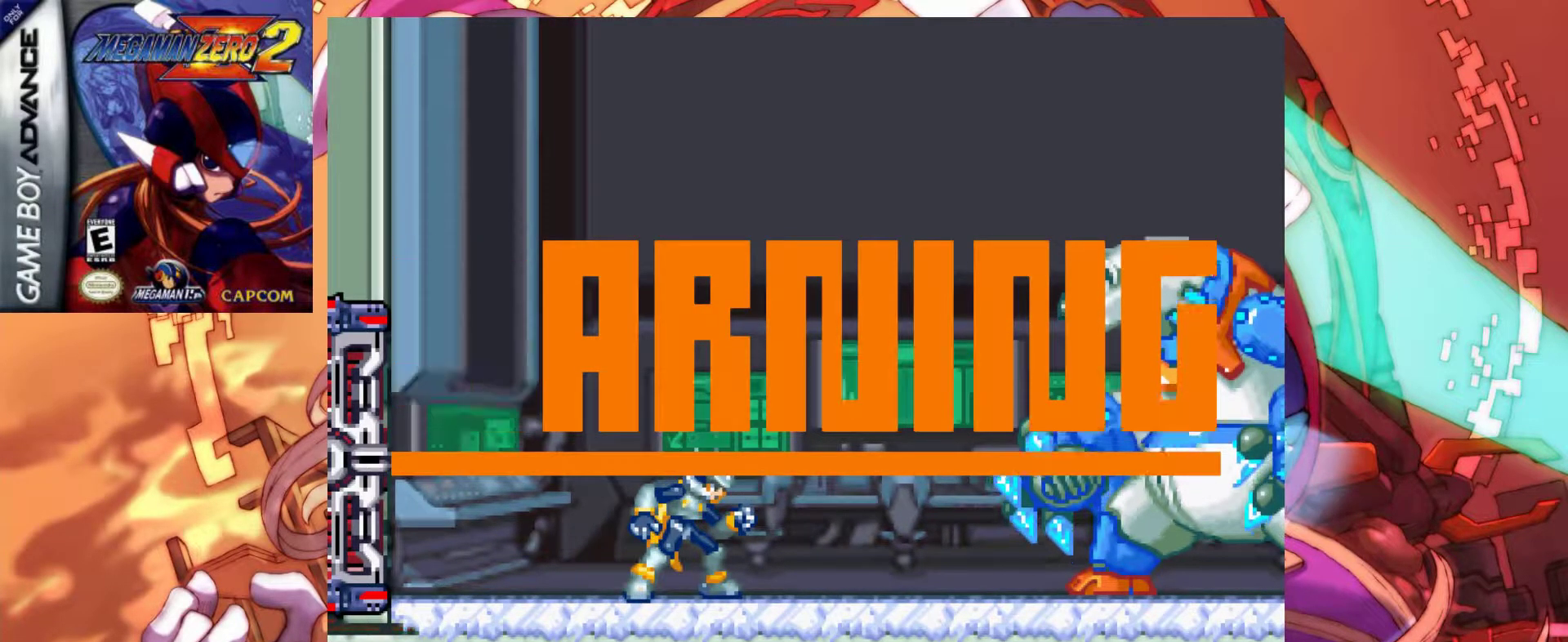
{"keys": ["x"], "events": []}
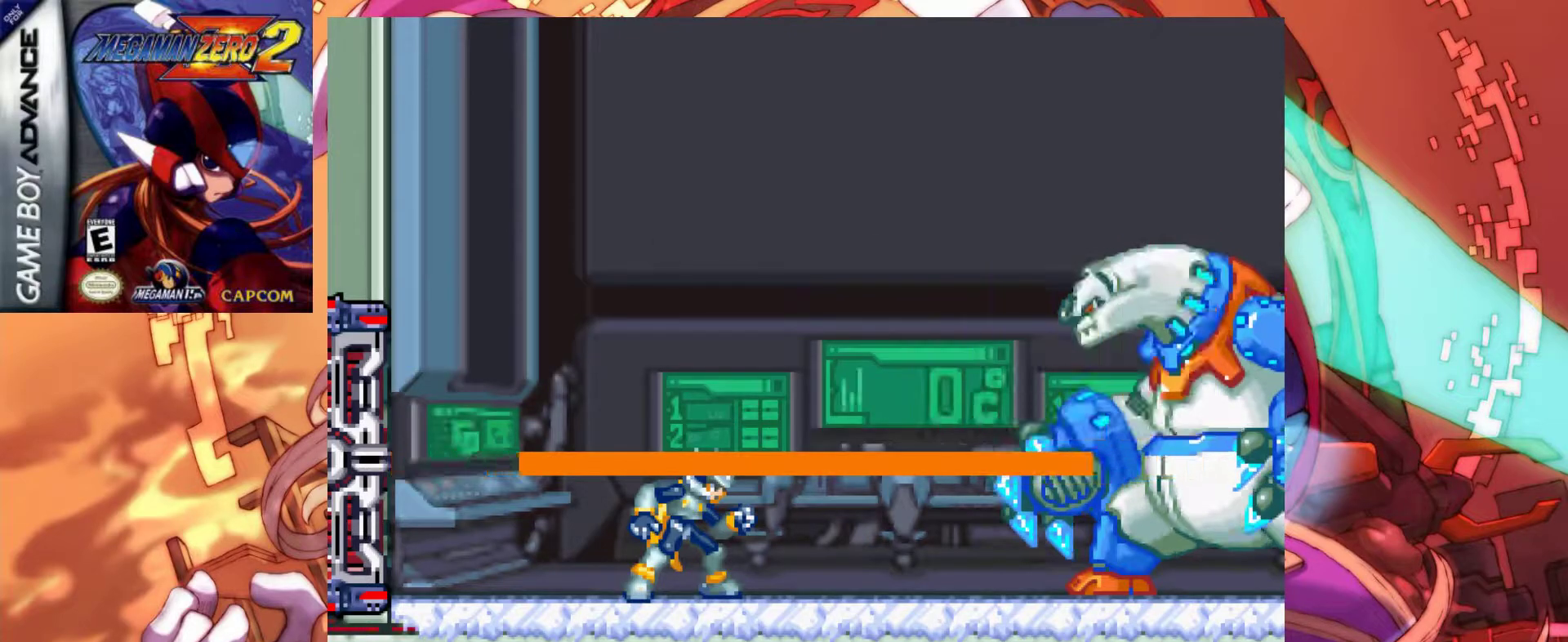
{"keys": ["x"], "events": []}
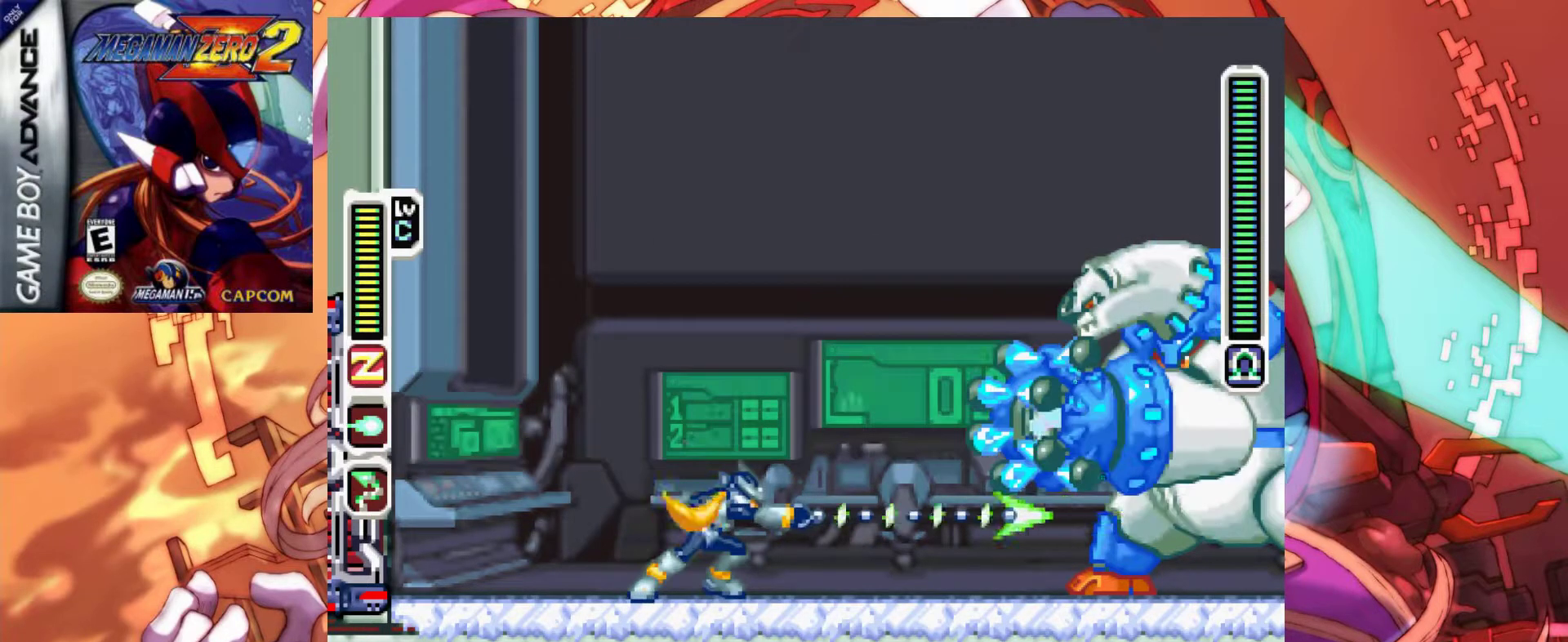
{"keys": ["a", "left", "x", "z"], "events": [[150, "left", "down"], [233, "a", "down"], [233, "z", "down"]]}
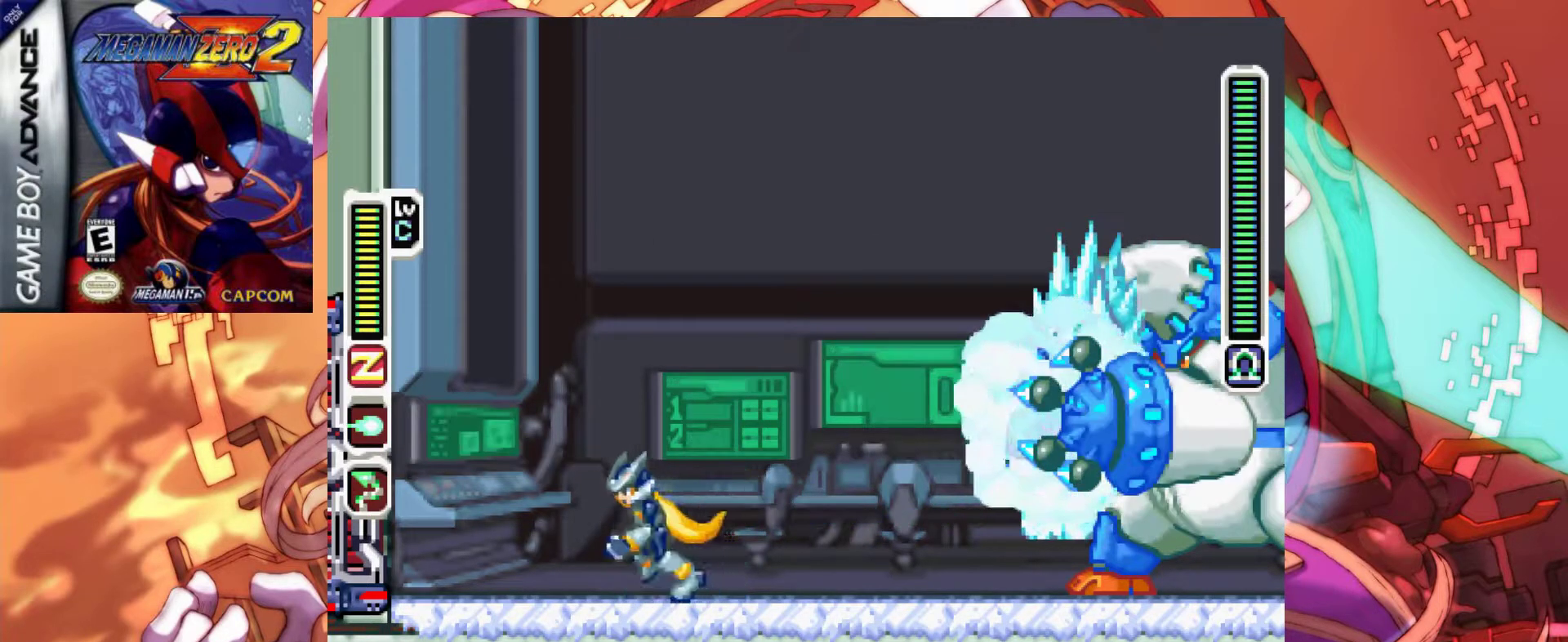
{"keys": ["a", "left", "x", "z"], "events": [[17, "a", "up"], [17, "z", "up"], [117, "a", "down"], [167, "z", "down"], [400, "a", "up"], [400, "z", "up"], [483, "a", "down"], [483, "z", "down"]]}
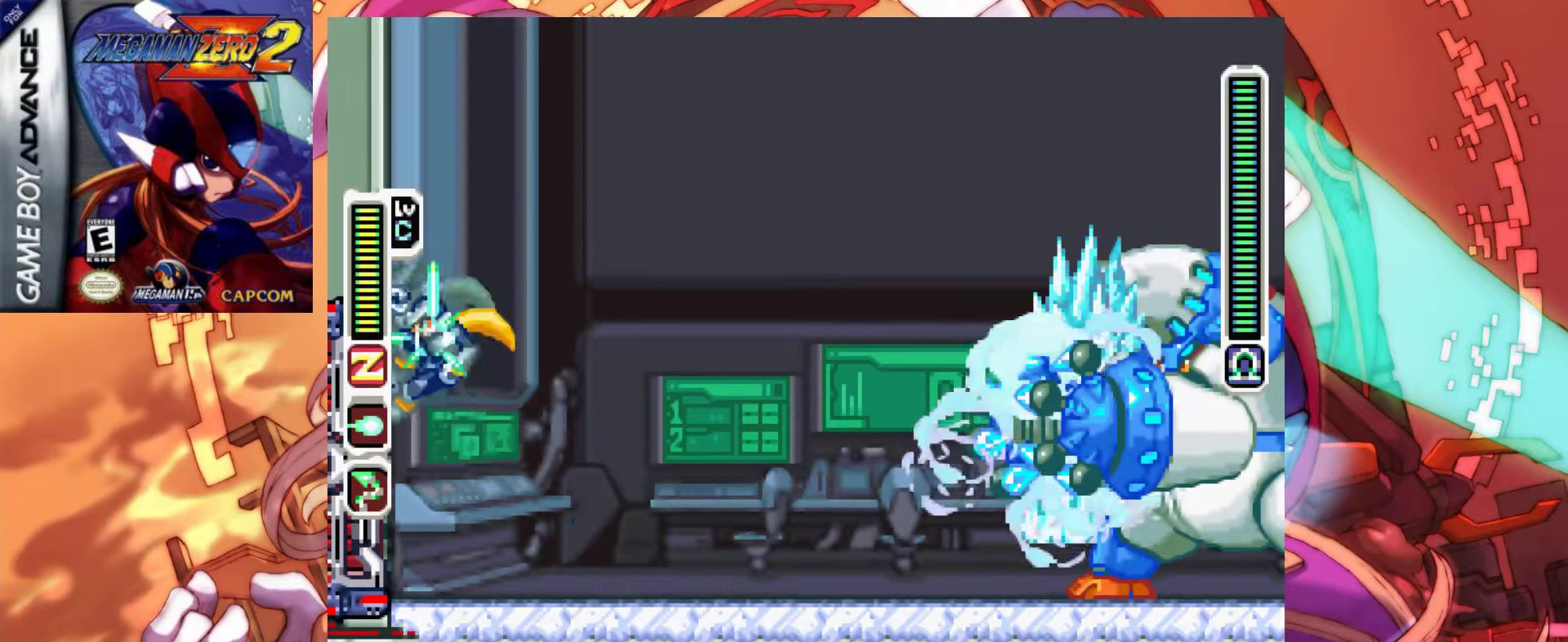
{"keys": ["left", "x", "z"], "events": [[167, "a", "up"], [167, "z", "up"], [217, "s", "down"], [367, "s", "up"], [450, "z", "down"]]}
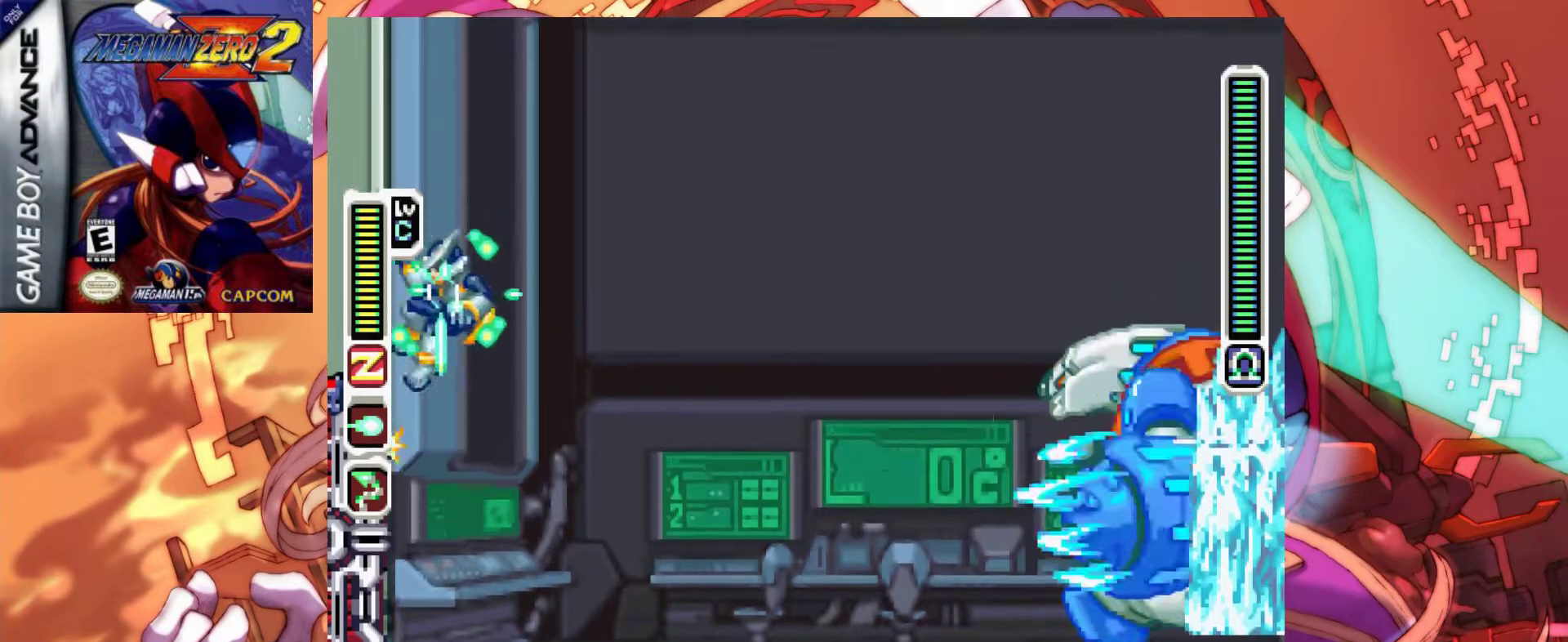
{"keys": ["left", "x", "z"], "events": [[150, "z", "up"], [383, "z", "down"]]}
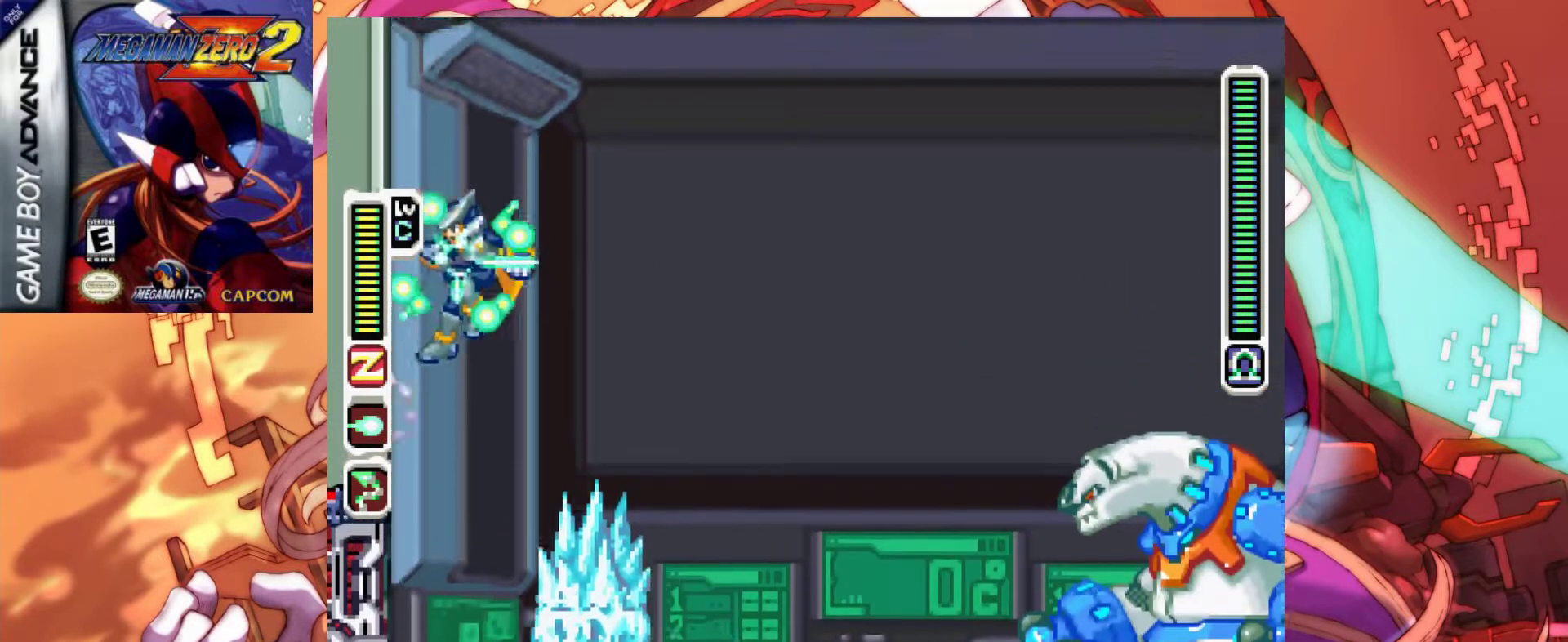
{"keys": ["left", "x"], "events": [[67, "z", "up"], [250, "z", "down"], [433, "z", "up"]]}
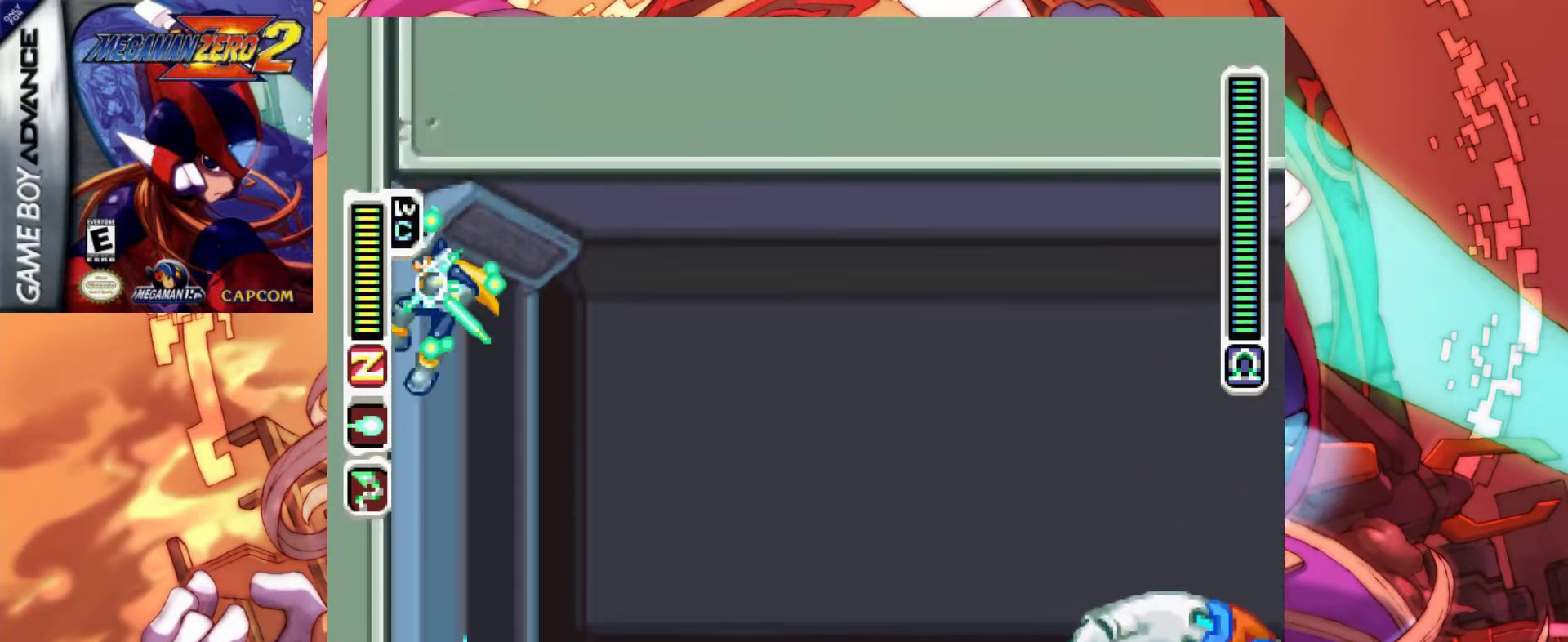
{"keys": ["left", "x"], "events": []}
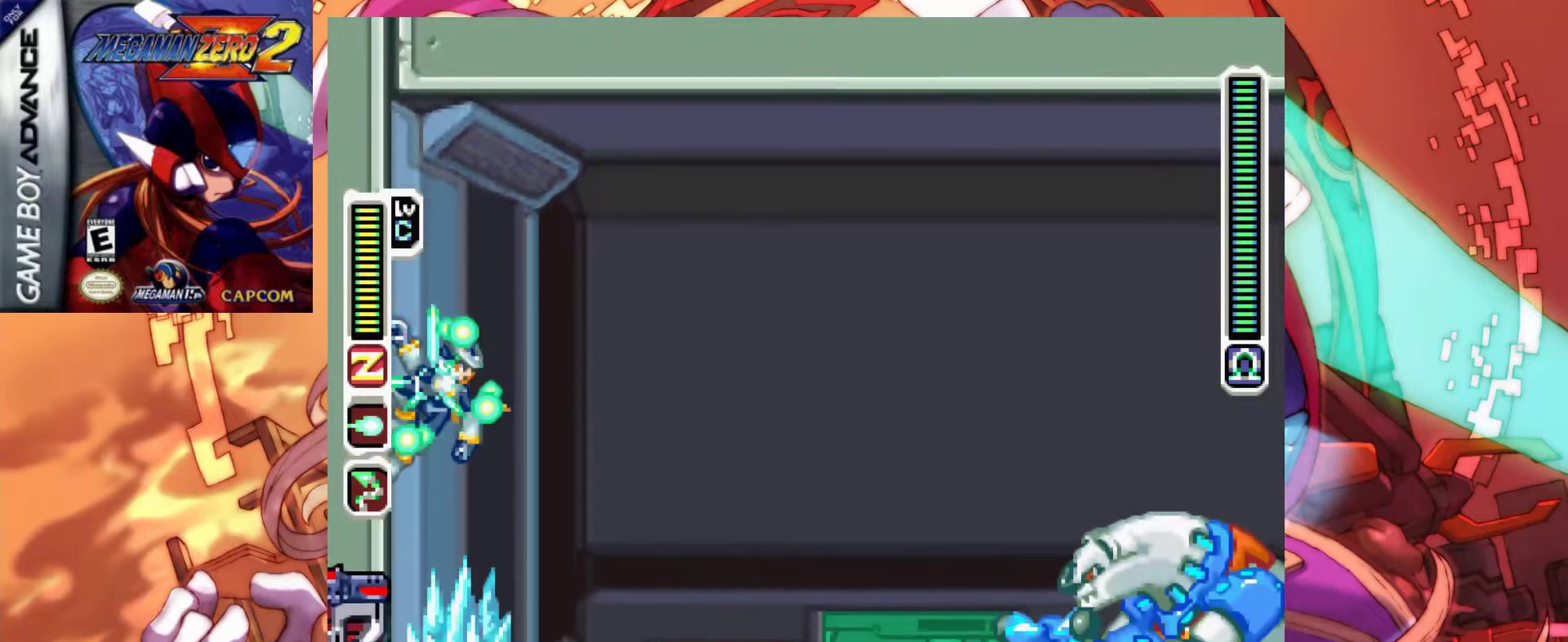
{"keys": ["left", "x"], "events": [[50, "z", "down"], [233, "z", "up"]]}
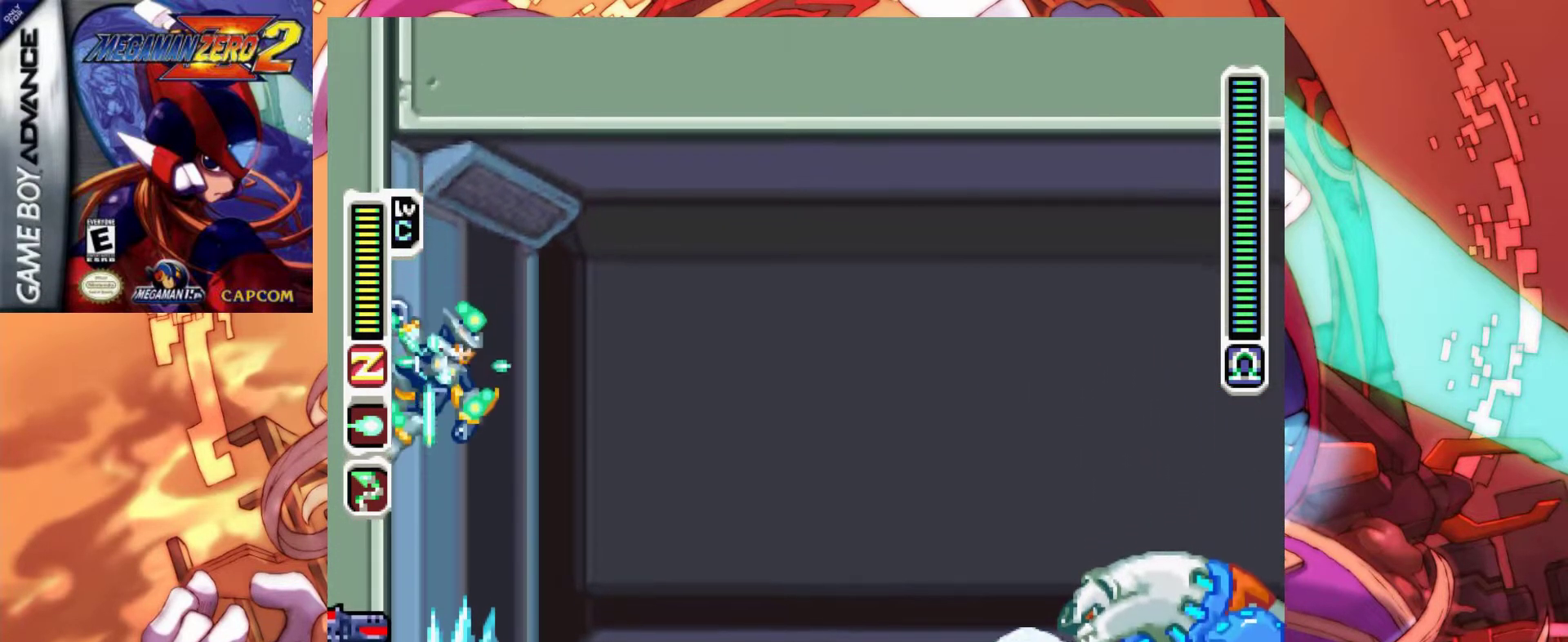
{"keys": ["left", "x"], "events": [[117, "z", "down"], [300, "z", "up"]]}
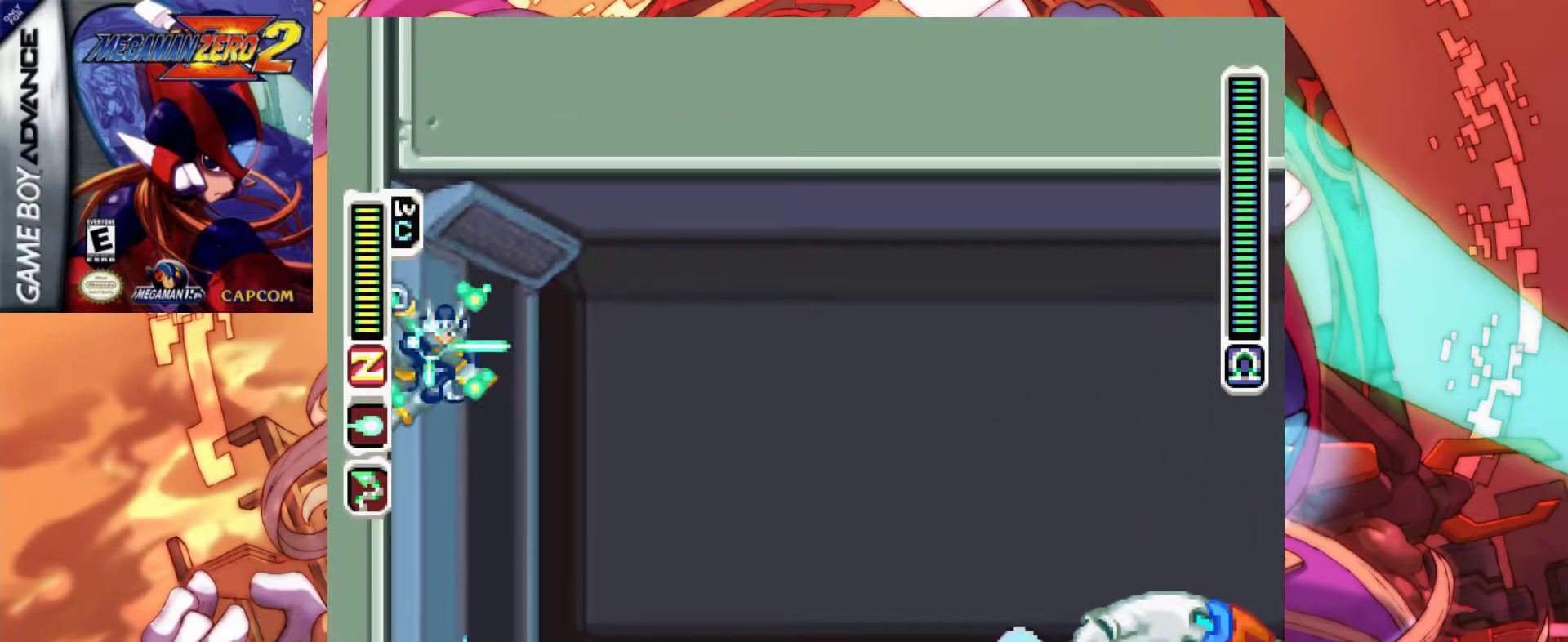
{"keys": ["left", "x"], "events": [[217, "z", "down"], [417, "z", "up"]]}
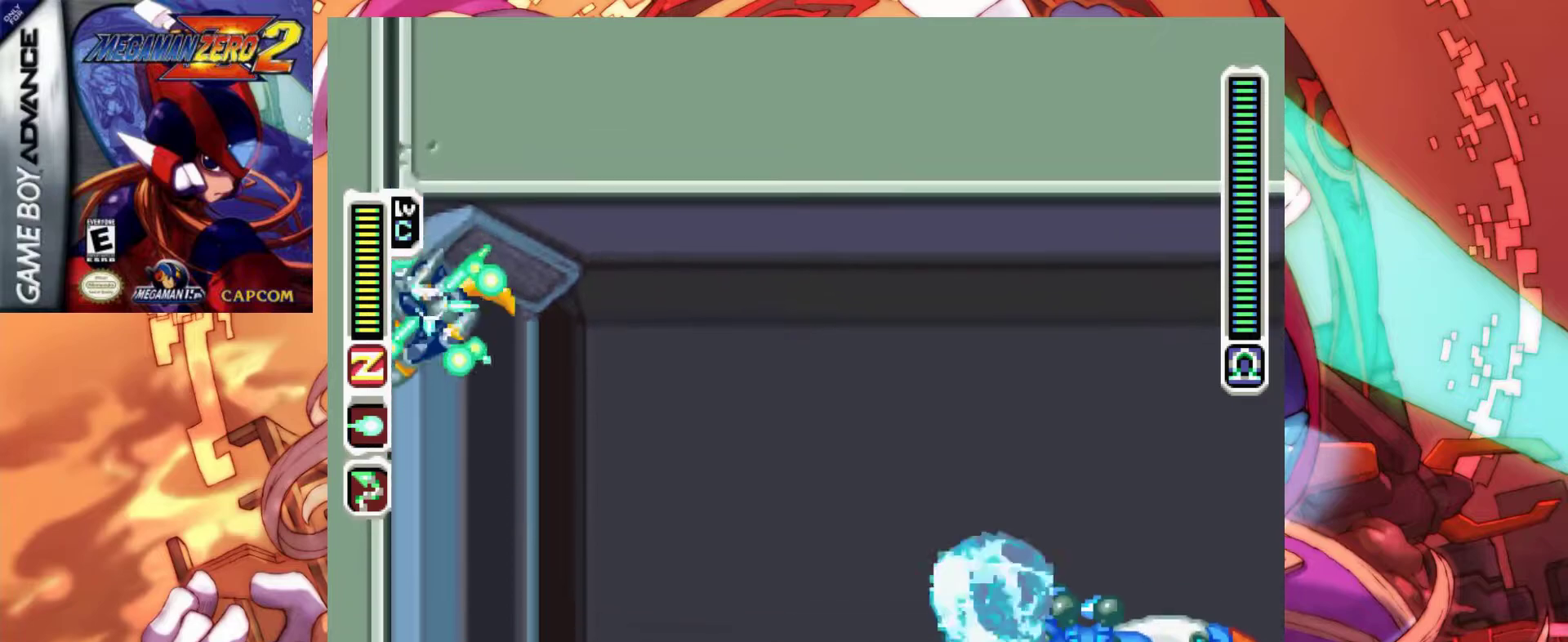
{"keys": ["left", "x"], "events": [[283, "z", "down"], [433, "z", "up"]]}
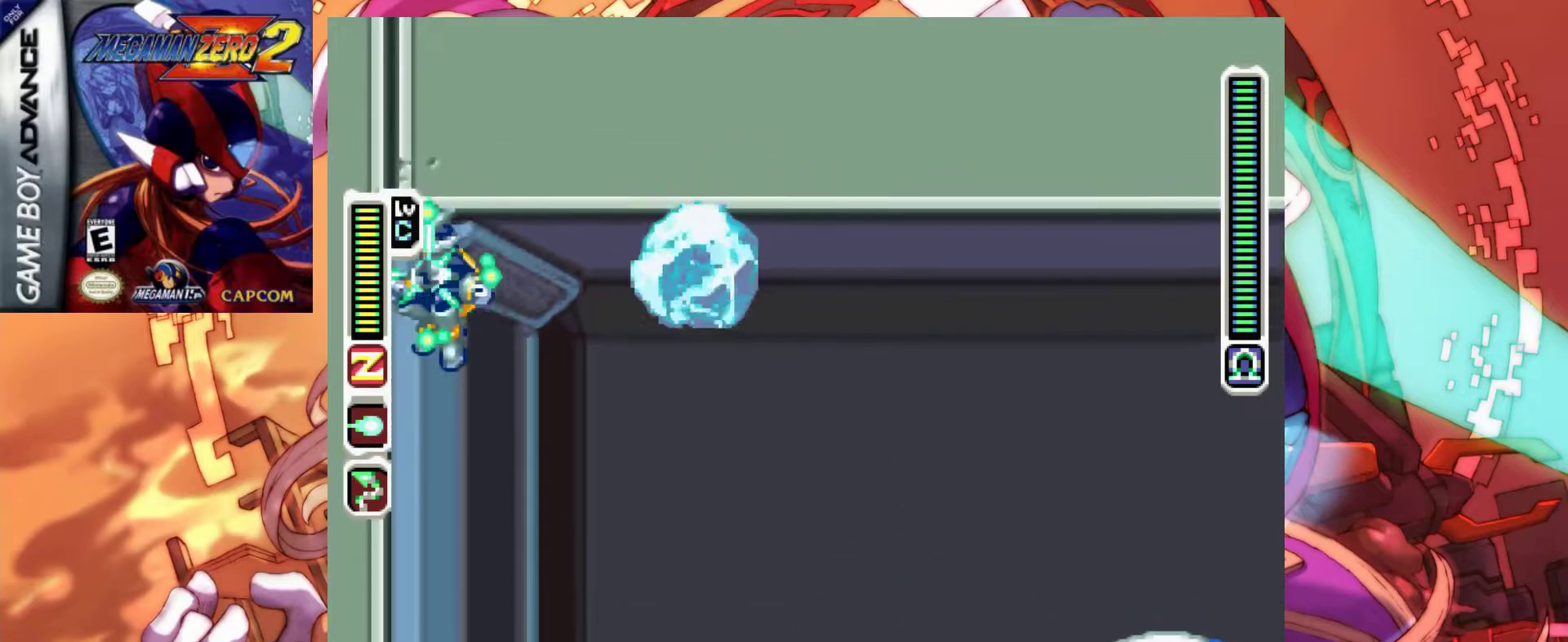
{"keys": ["left", "x"], "events": [[17, "z", "down"], [117, "z", "up"], [200, "z", "down"], [300, "z", "up"]]}
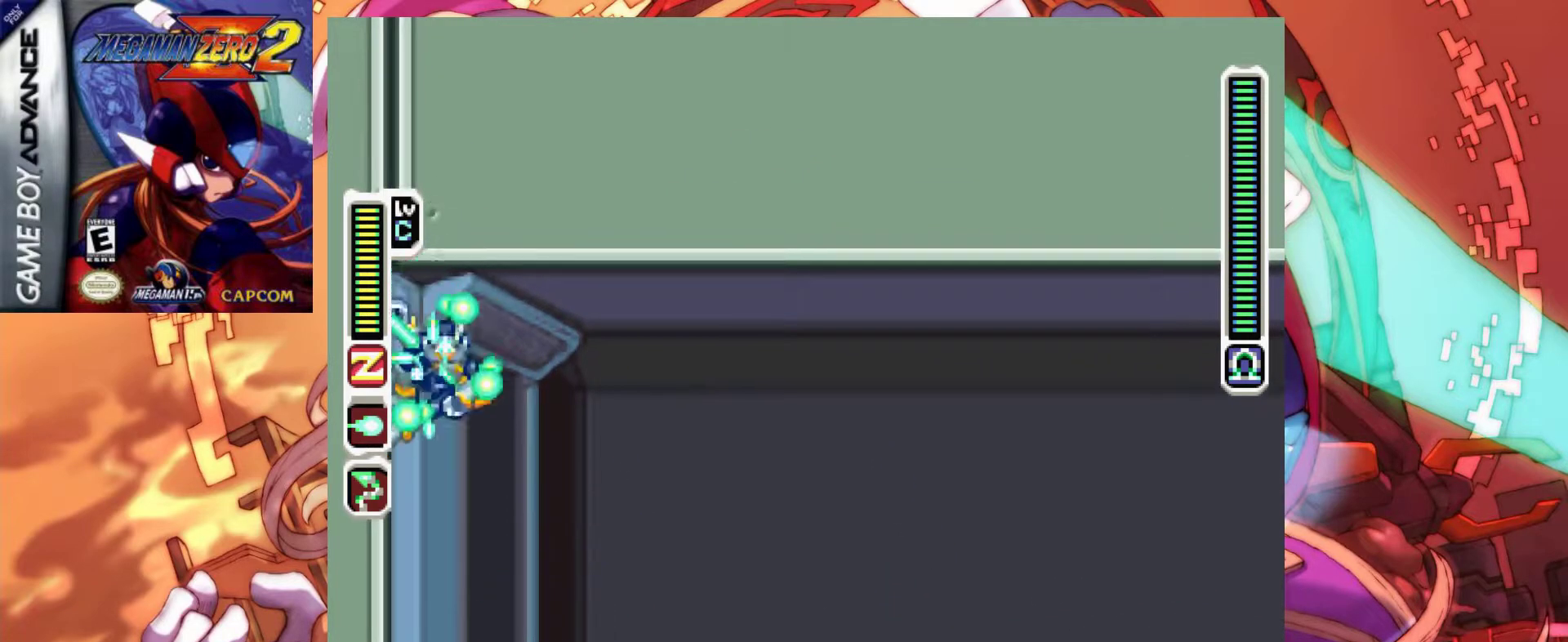
{"keys": ["x"], "events": [[133, "left", "up"]]}
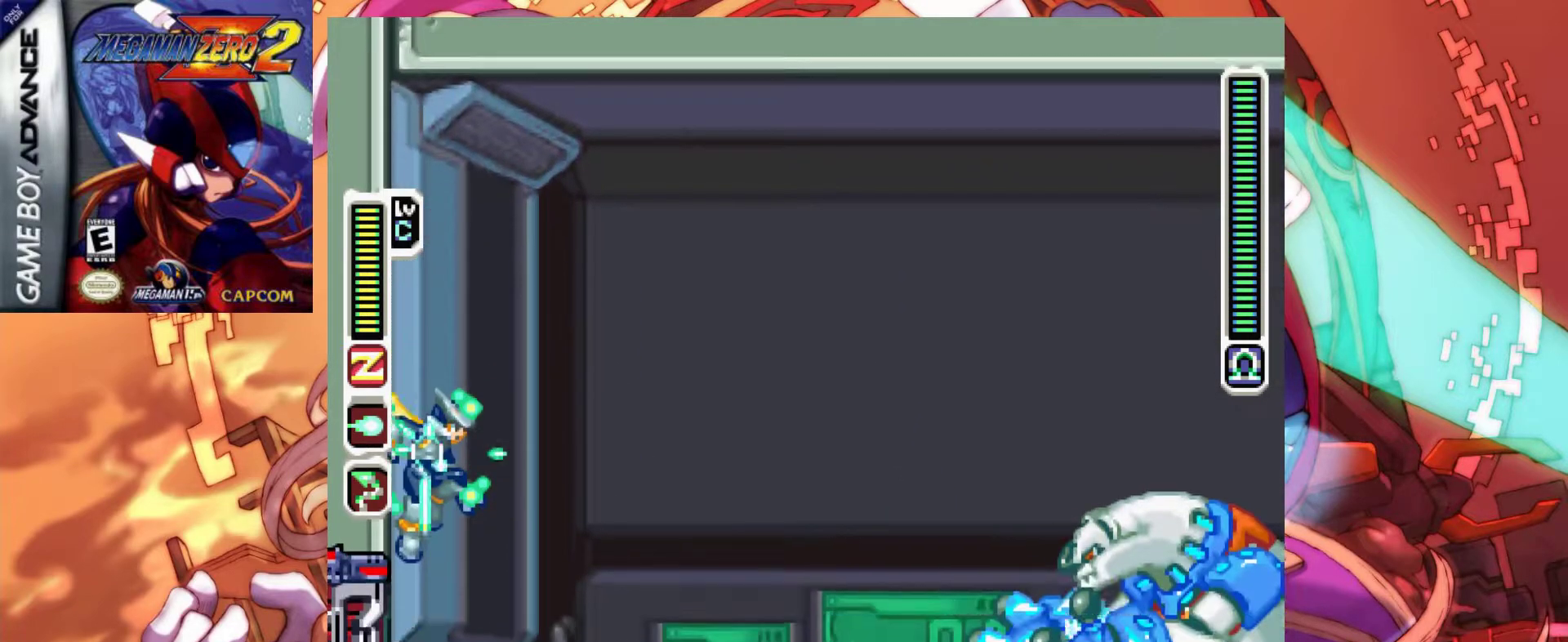
{"keys": ["x"], "events": [[183, "x", "up"], [233, "x", "down"], [333, "x", "up"], [383, "x", "down"], [417, "x", "up"], [467, "x", "down"]]}
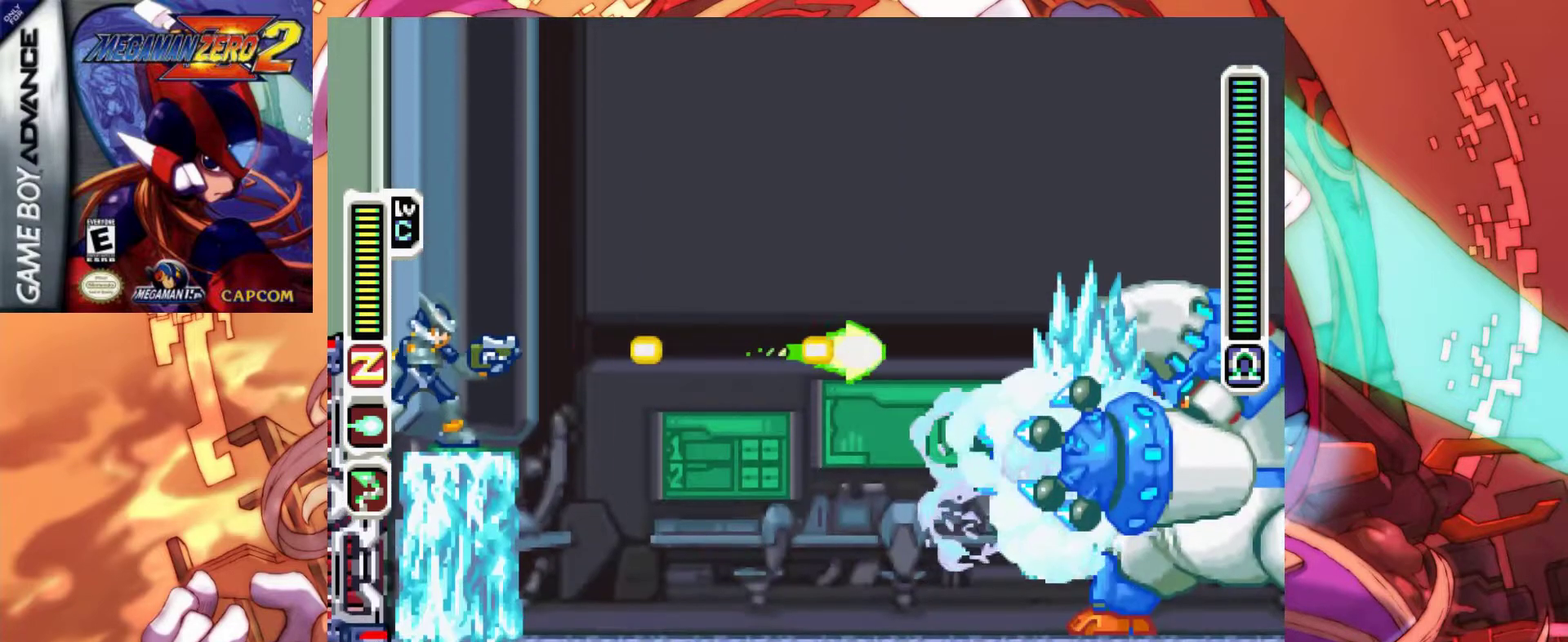
{"keys": ["x"], "events": [[67, "x", "up"], [117, "x", "down"], [167, "x", "up"], [200, "x", "down"], [300, "x", "up"], [350, "x", "down"], [450, "x", "up"], [483, "x", "down"]]}
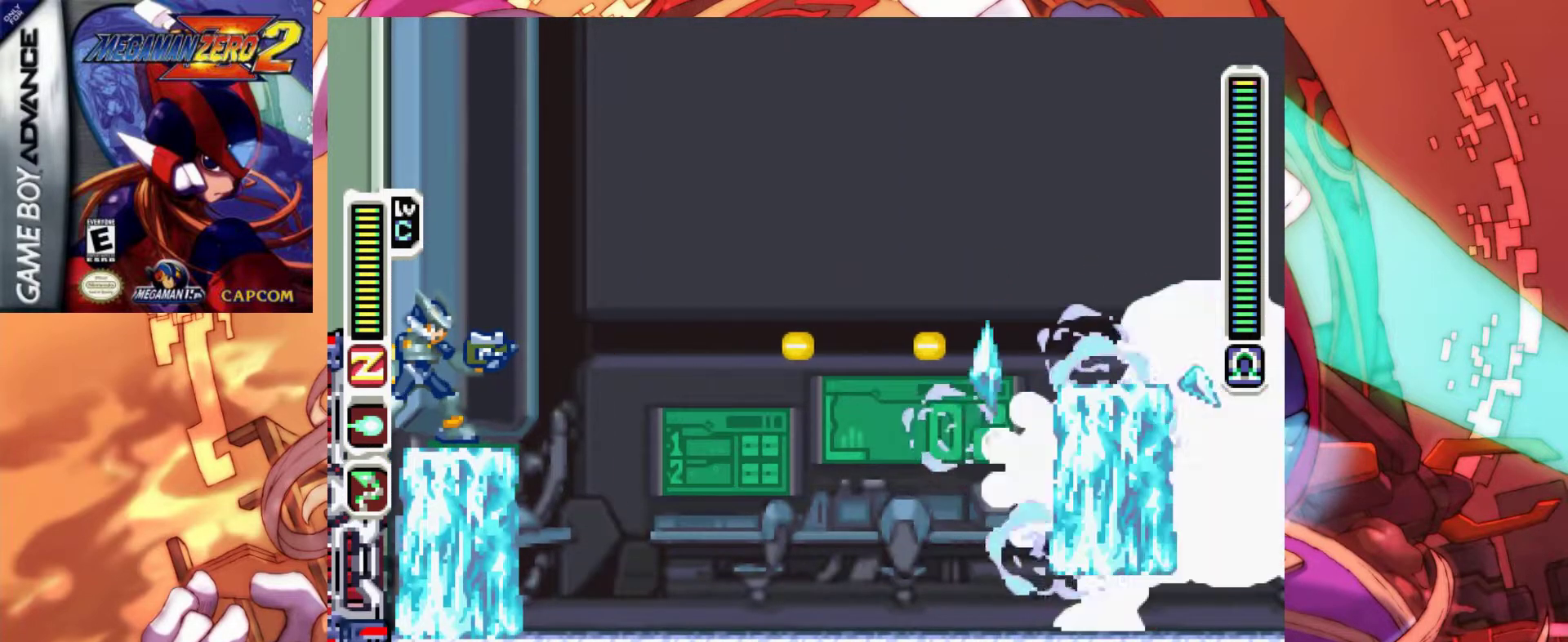
{"keys": ["x"], "events": [[33, "x", "up"], [133, "x", "down"], [167, "x", "up"], [217, "x", "down"], [317, "x", "up"], [367, "x", "down"], [450, "x", "up"], [500, "x", "down"]]}
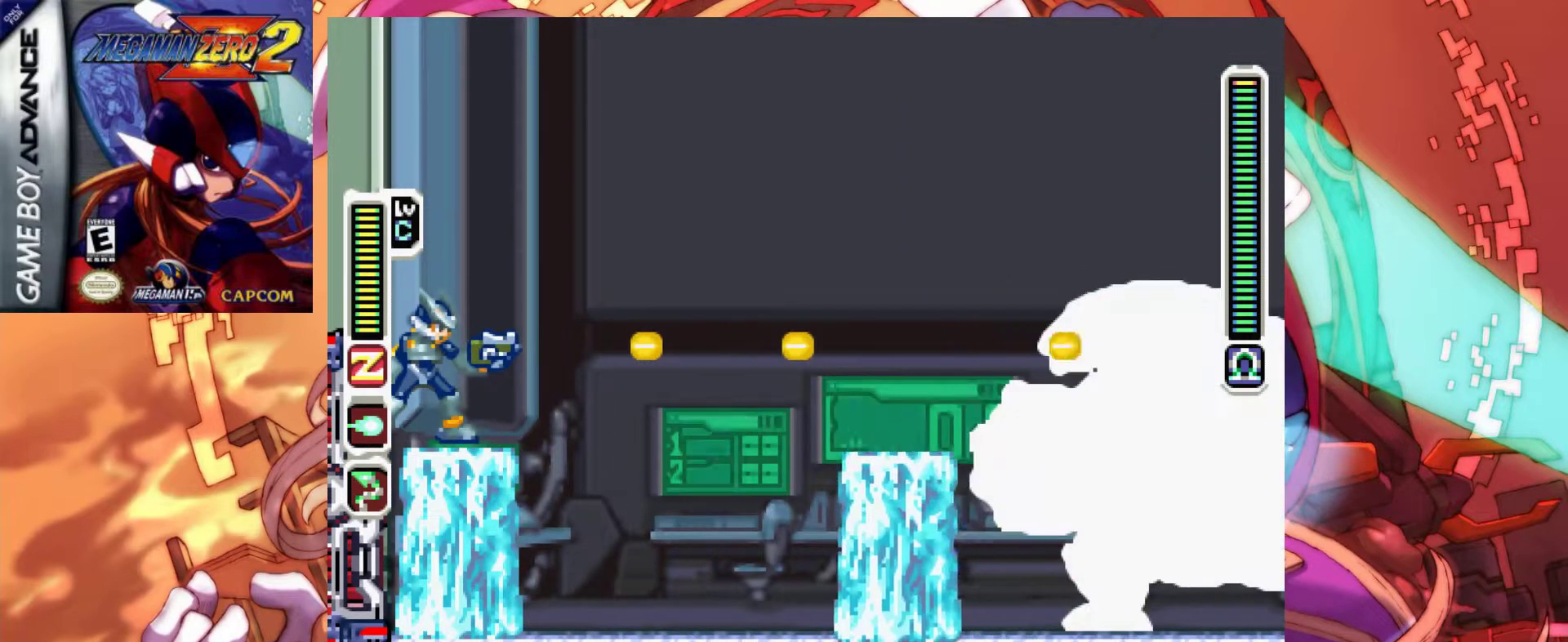
{"keys": [], "events": [[50, "x", "up"], [100, "x", "down"], [183, "x", "up"], [283, "x", "down"], [333, "x", "up"], [383, "x", "down"], [467, "x", "up"]]}
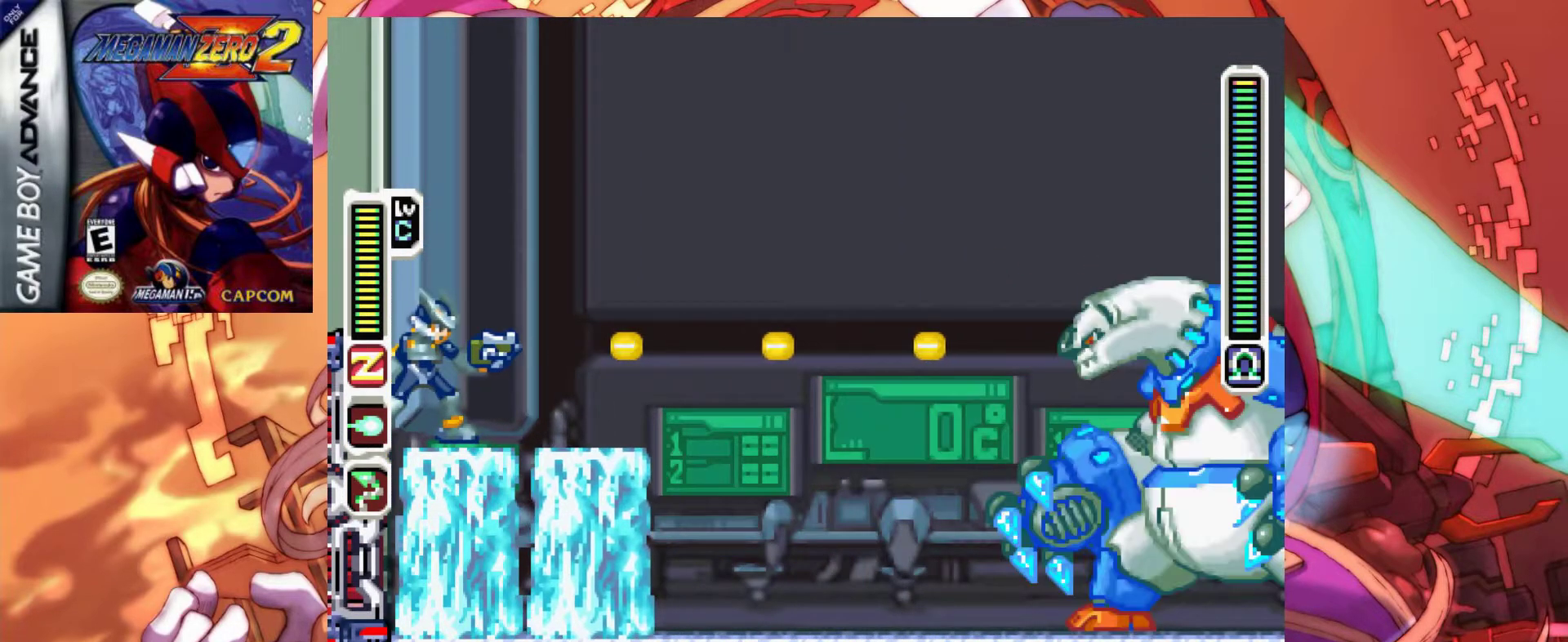
{"keys": ["x"], "events": [[17, "x", "down"], [117, "x", "up"], [167, "x", "down"]]}
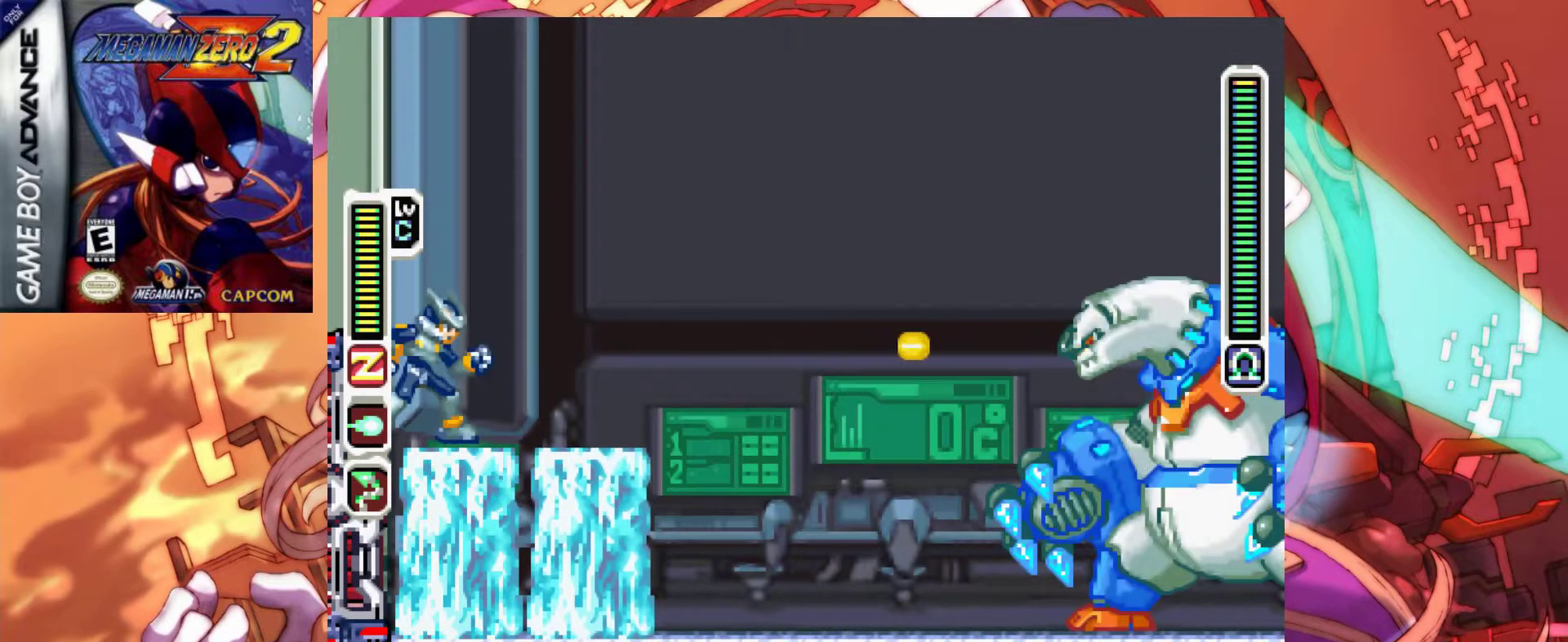
{"keys": ["x"], "events": []}
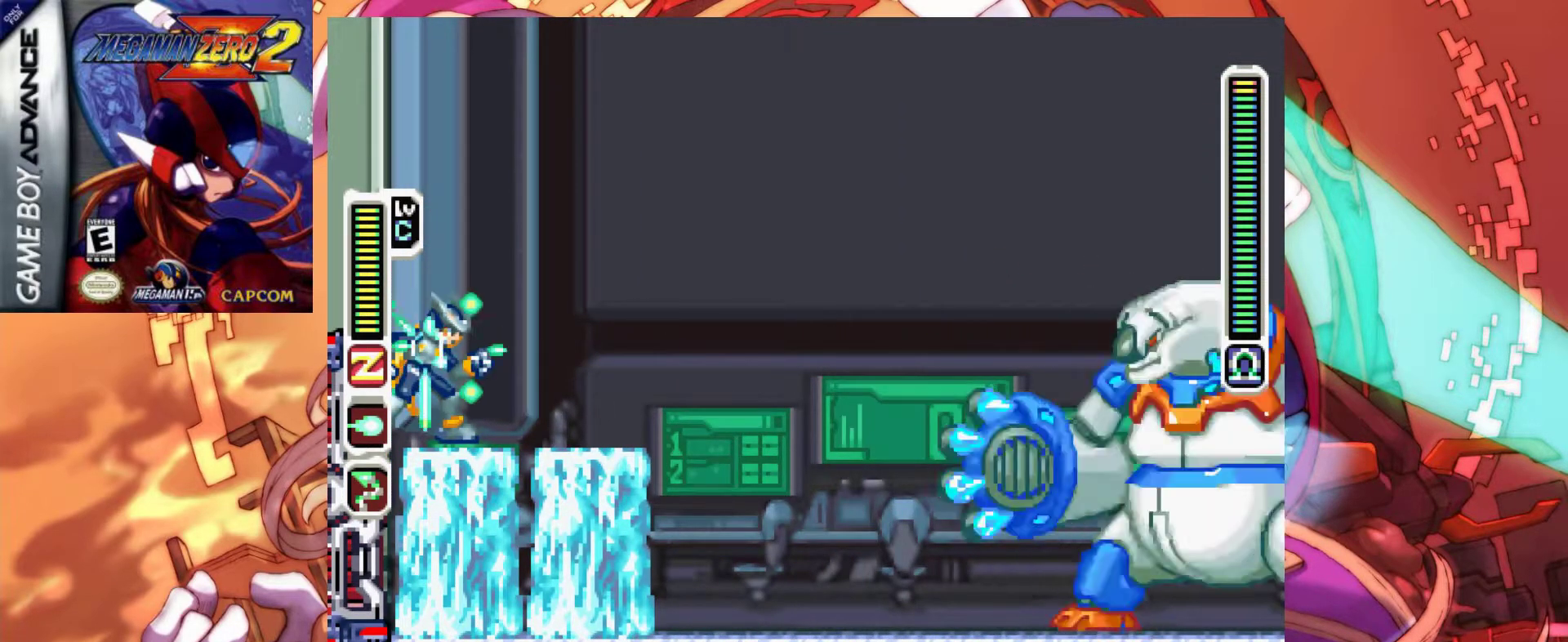
{"keys": [], "events": [[467, "x", "up"]]}